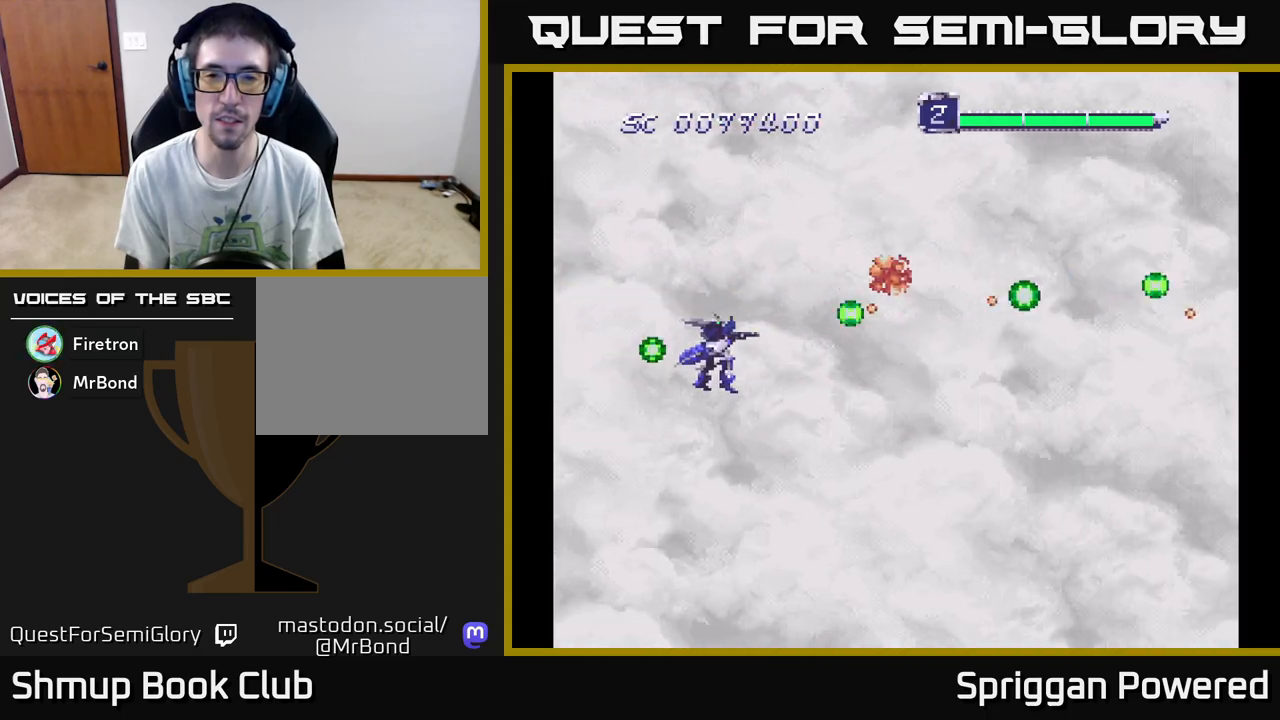
Gameplay with a controller (Xbox layout); each line is a JSON object with the inputs held at the frame after it. "events" lists button and stick changes between this image and that frame as [ms after this image, input, new state], when the widget could be followed in between. Not read: left_stick right_stick.
{"buttons": ["A", "DPAD_DOWN"]}
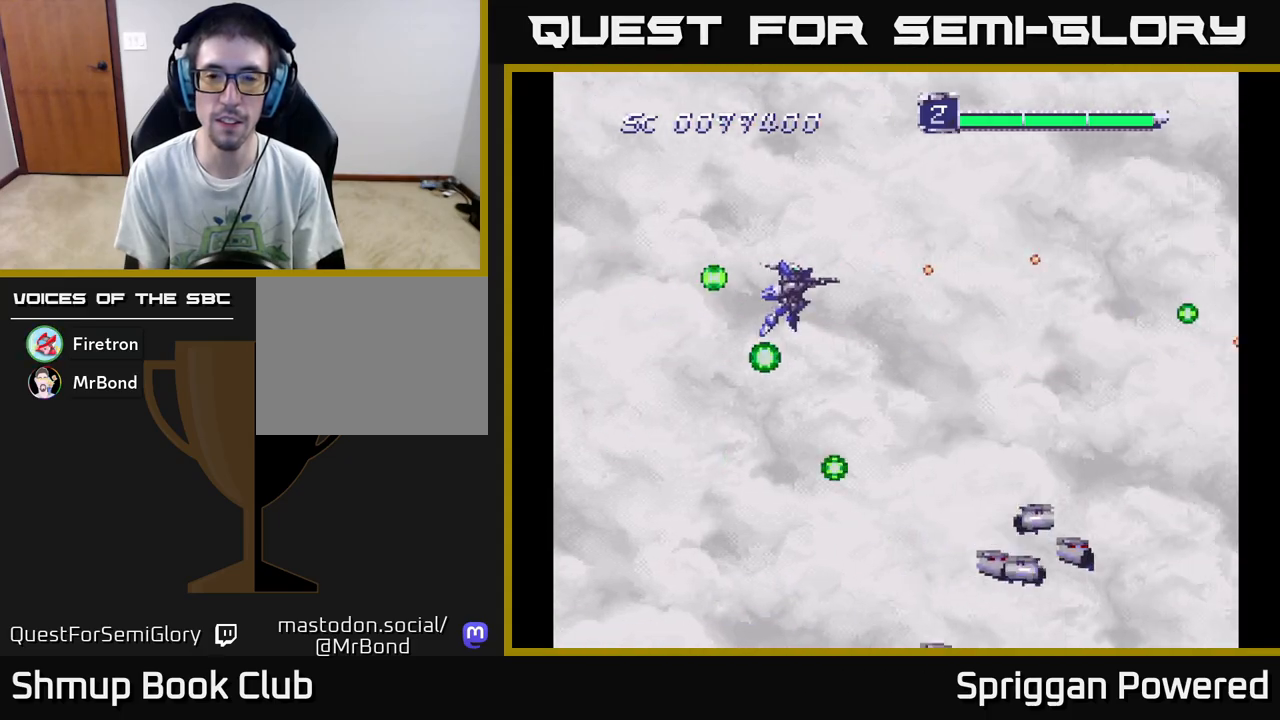
{"buttons": ["A", "DPAD_DOWN"], "events": [[67, "A", "up"], [133, "A", "down"], [250, "A", "up"], [317, "A", "down"], [417, "A", "up"], [483, "A", "down"]]}
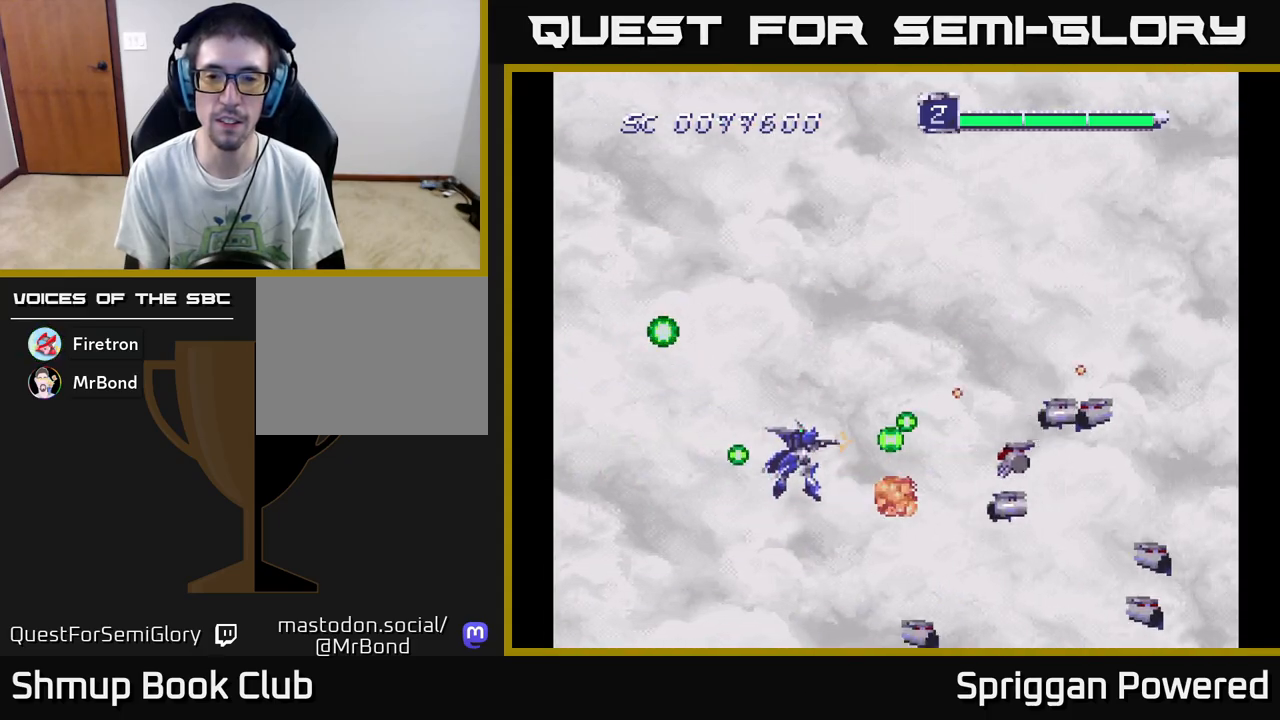
{"buttons": ["A", "DPAD_UP"], "events": [[83, "A", "up"], [150, "A", "down"], [200, "DPAD_DOWN", "up"], [217, "DPAD_LEFT", "down"], [233, "A", "up"], [250, "DPAD_UP", "down"], [317, "A", "down"], [400, "A", "up"], [417, "DPAD_LEFT", "up"], [467, "A", "down"]]}
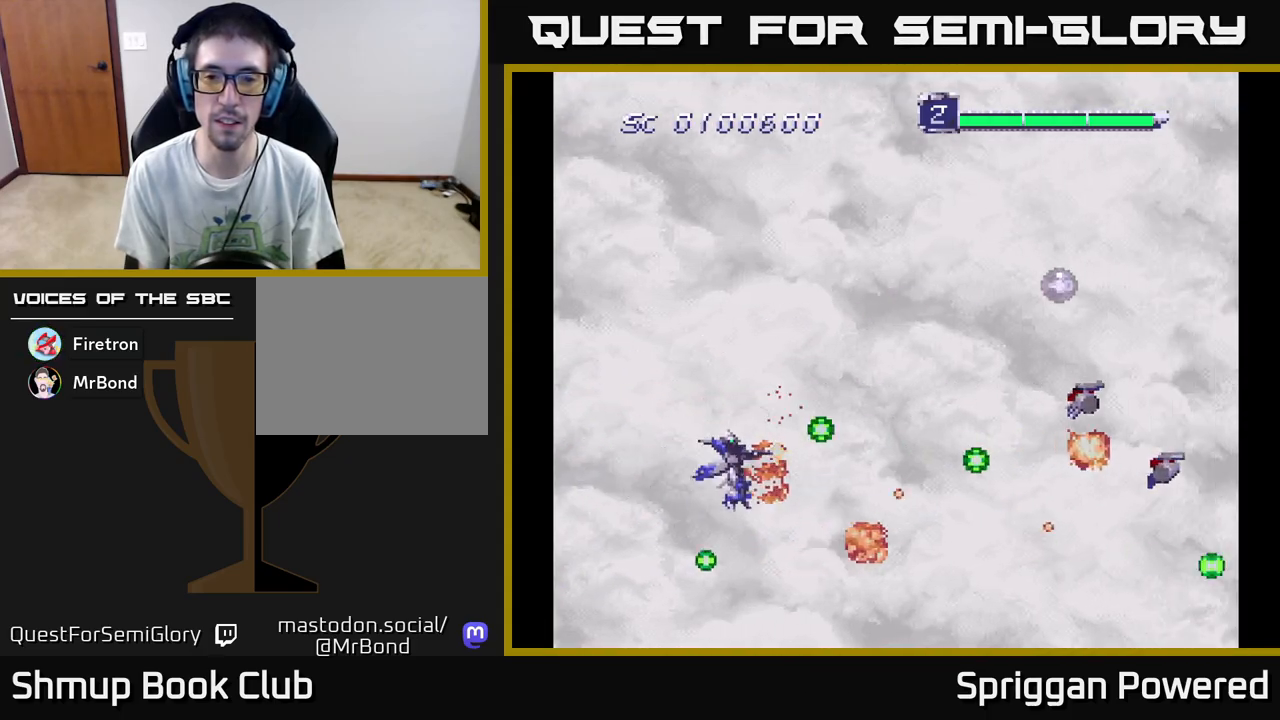
{"buttons": ["A", "DPAD_UP", "DPAD_RIGHT"], "events": [[67, "A", "up"], [133, "A", "down"], [217, "A", "up"], [283, "A", "down"], [367, "DPAD_RIGHT", "down"], [383, "A", "up"], [450, "A", "down"]]}
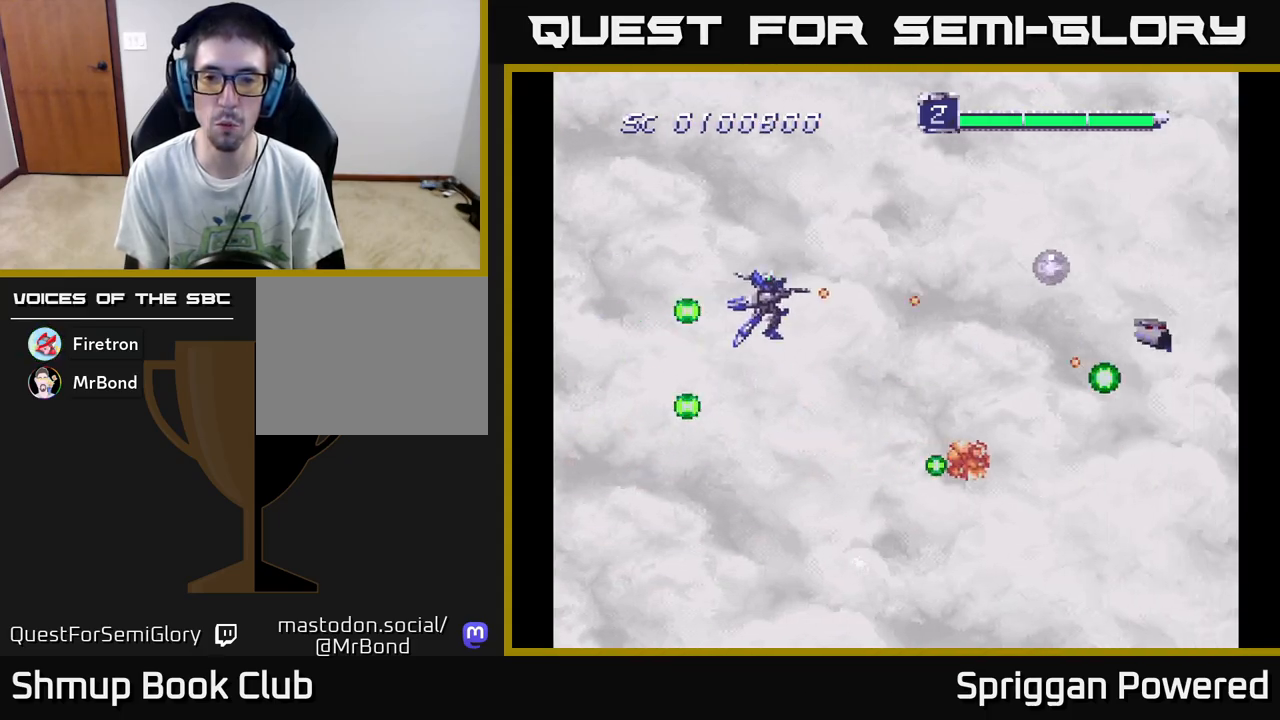
{"buttons": ["DPAD_DOWN", "DPAD_RIGHT"], "events": [[50, "A", "up"], [50, "DPAD_UP", "up"], [117, "A", "down"], [250, "A", "up"], [250, "DPAD_DOWN", "down"], [283, "DPAD_DOWN", "up"], [300, "A", "down"], [417, "A", "up"], [483, "DPAD_DOWN", "down"]]}
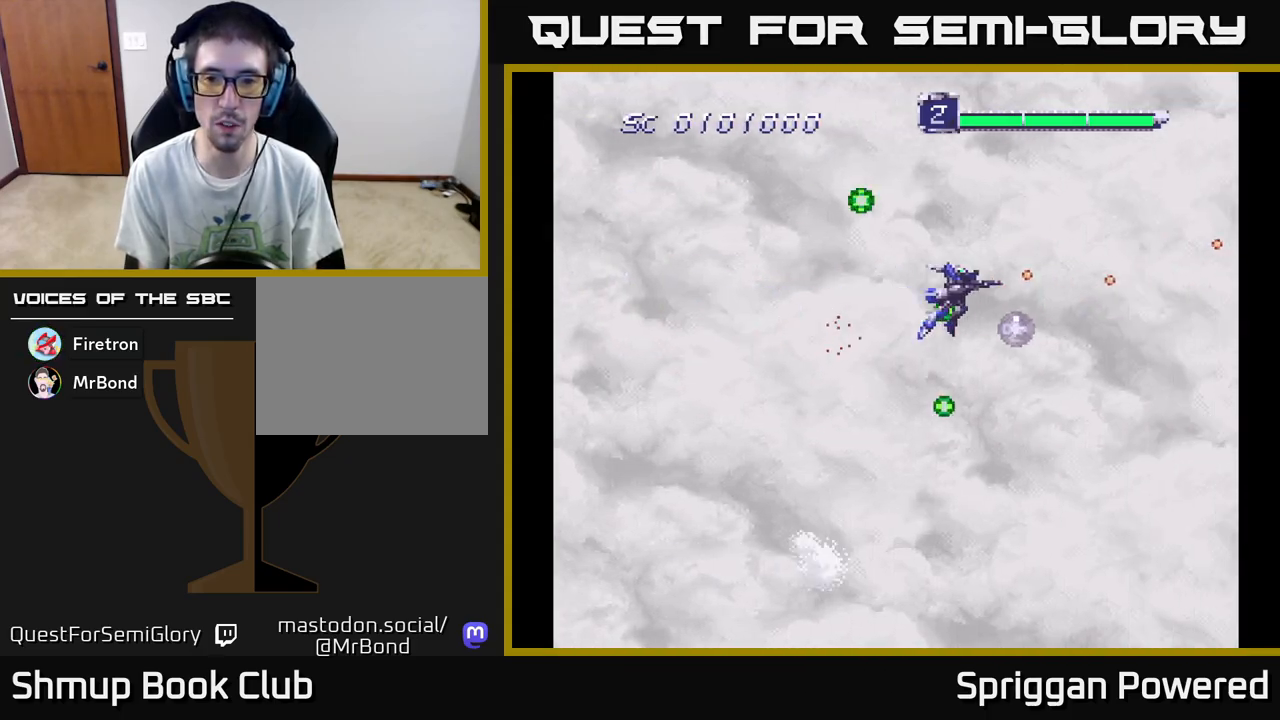
{"buttons": ["DPAD_UP", "DPAD_LEFT"], "events": [[17, "A", "down"], [33, "DPAD_RIGHT", "up"], [100, "A", "up"], [150, "DPAD_LEFT", "down"], [217, "DPAD_DOWN", "up"], [483, "DPAD_UP", "down"]]}
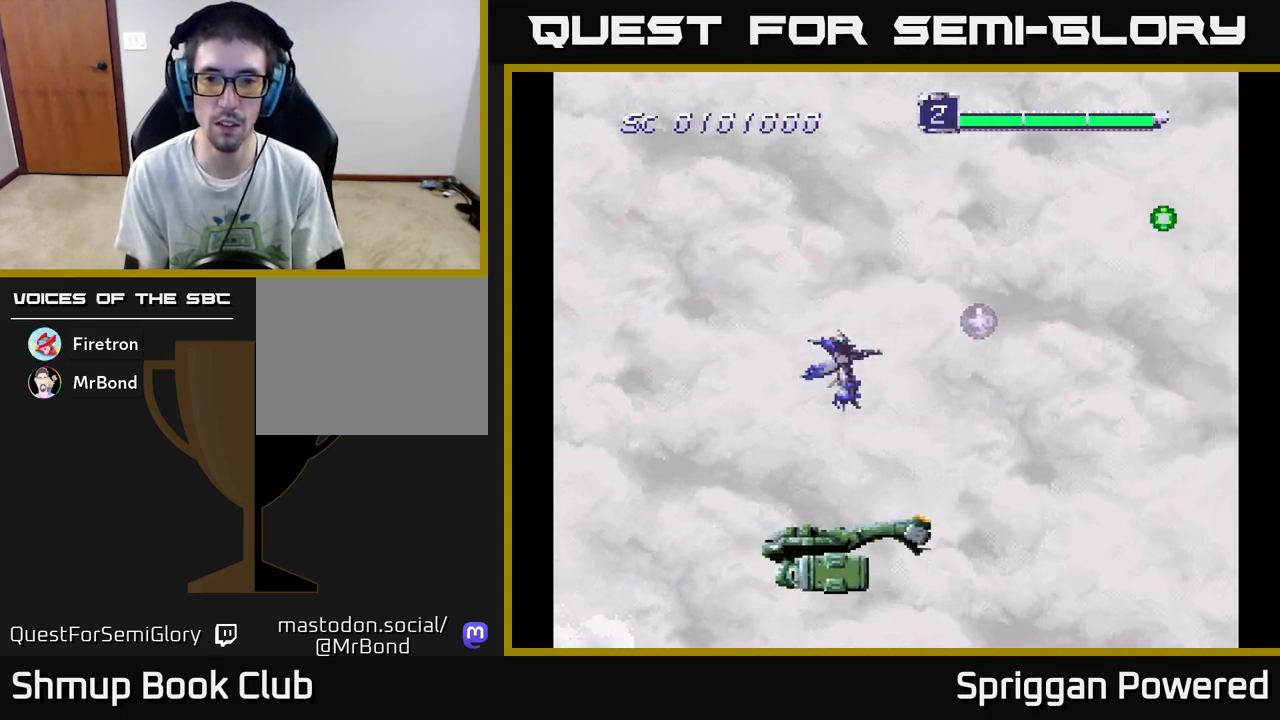
{"buttons": ["A", "DPAD_DOWN"]}
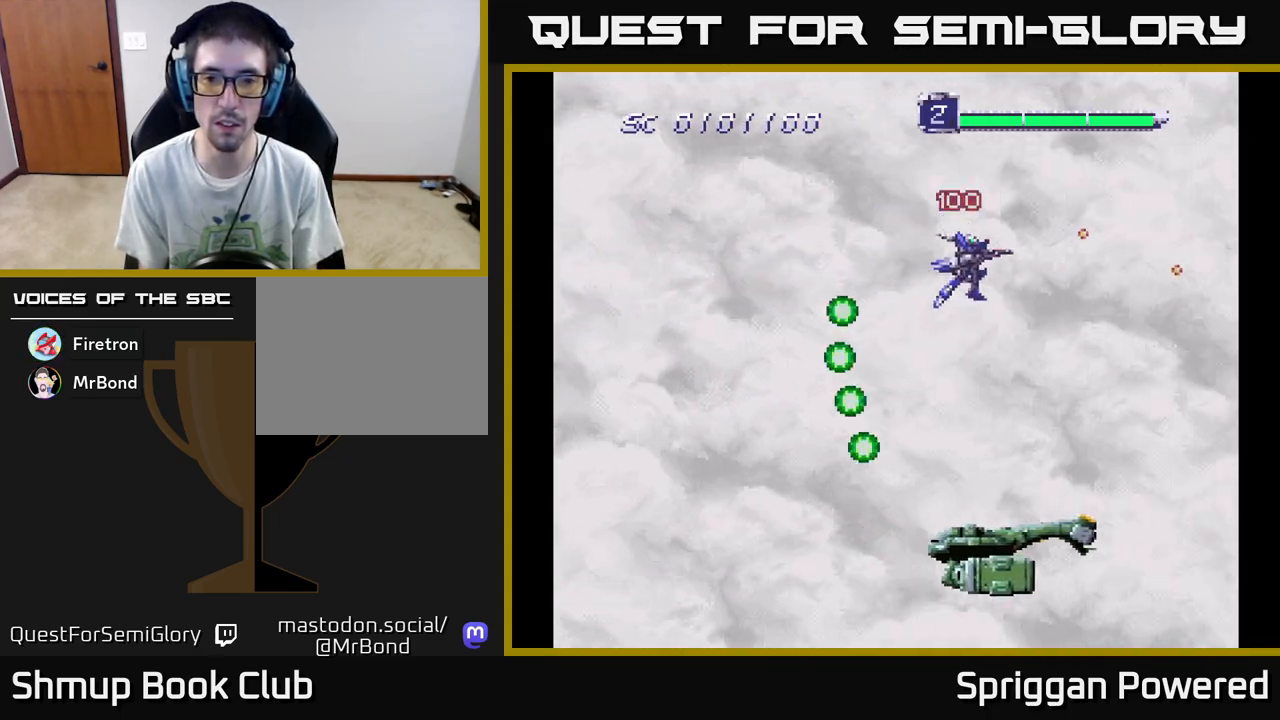
{"buttons": ["A", "DPAD_DOWN"], "events": [[50, "DPAD_LEFT", "down"], [83, "A", "up"], [133, "A", "down"], [217, "DPAD_LEFT", "up"], [250, "A", "up"], [300, "A", "down"], [400, "A", "up"], [467, "A", "down"]]}
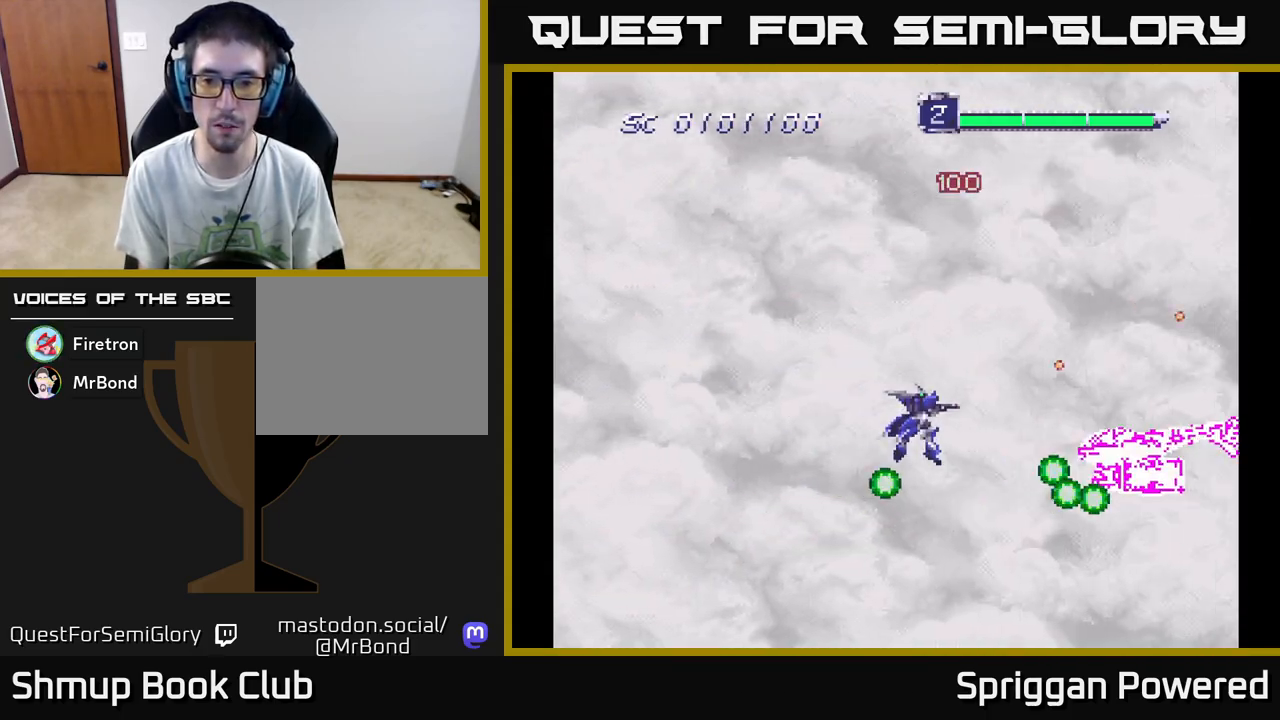
{"buttons": ["DPAD_UP", "DPAD_LEFT"], "events": [[33, "DPAD_LEFT", "down"], [67, "A", "up"], [67, "DPAD_DOWN", "up"], [100, "DPAD_UP", "down"], [117, "A", "down"], [183, "DPAD_LEFT", "up"], [217, "A", "up"], [267, "A", "down"], [283, "DPAD_LEFT", "down"], [350, "A", "up"], [367, "DPAD_UP", "up"], [417, "A", "down"], [417, "DPAD_UP", "down"], [467, "A", "up"]]}
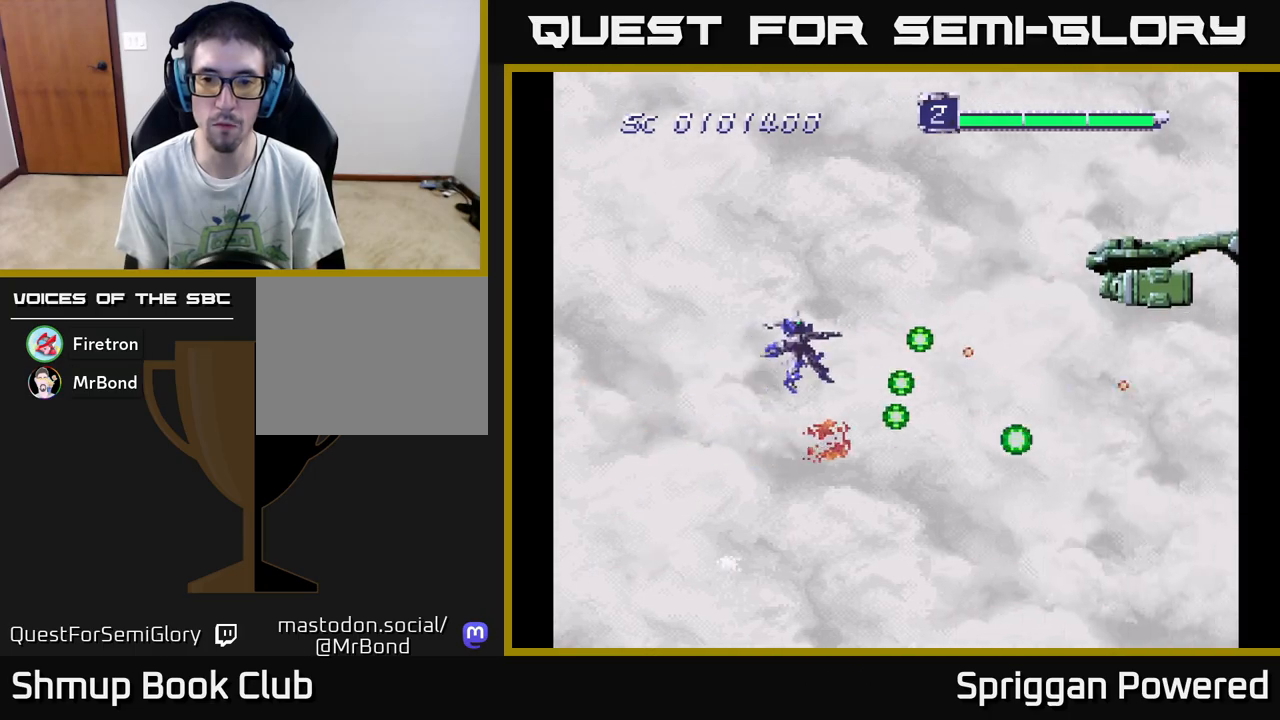
{"buttons": ["DPAD_UP", "DPAD_LEFT"], "events": [[67, "A", "down"], [133, "A", "up"], [200, "A", "down"], [283, "DPAD_DOWN", "down"], [283, "DPAD_UP", "up"], [300, "A", "up"], [300, "DPAD_LEFT", "up"], [367, "A", "down"], [400, "DPAD_DOWN", "up"], [400, "DPAD_LEFT", "down"], [433, "DPAD_UP", "down"], [467, "A", "up"]]}
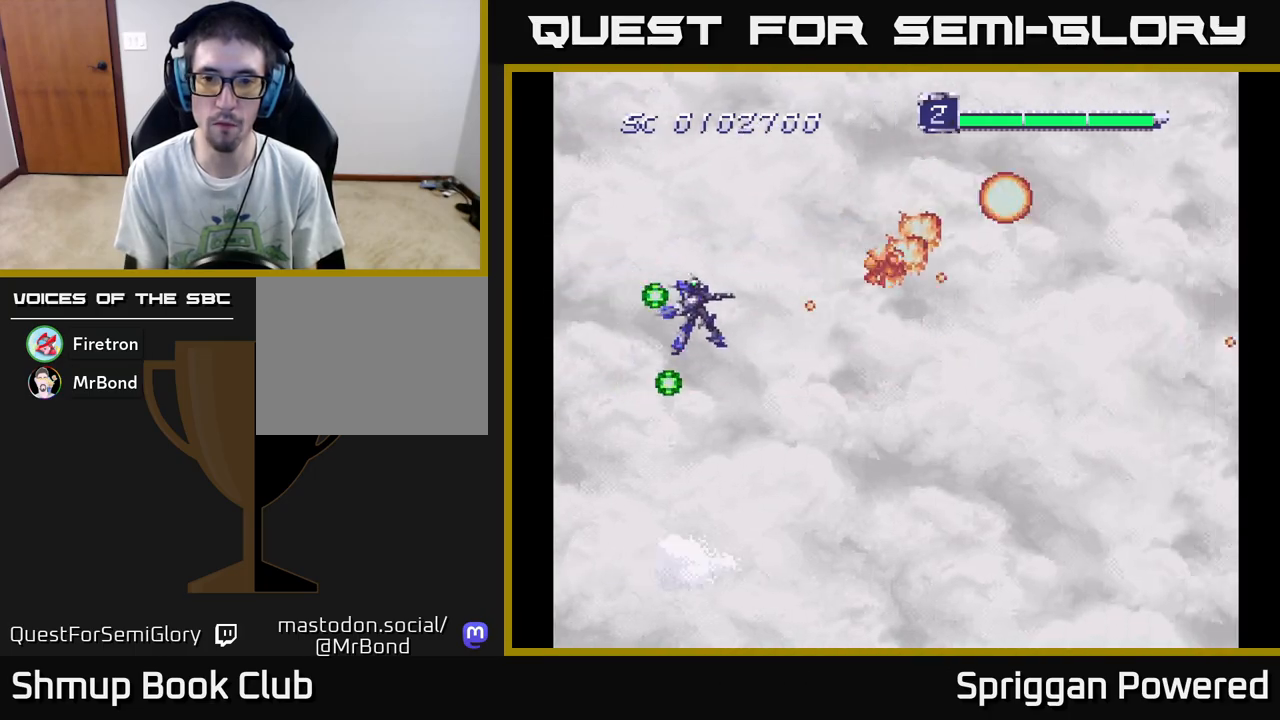
{"buttons": ["A", "DPAD_LEFT"]}
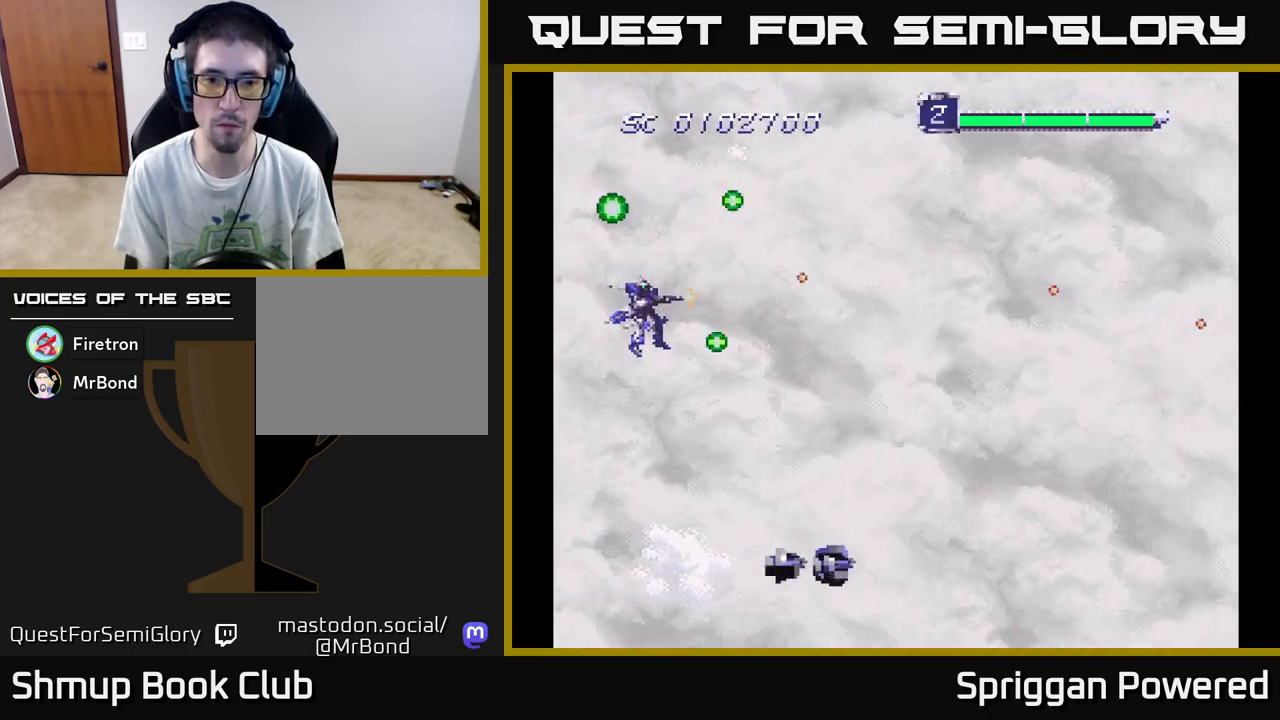
{"buttons": ["DPAD_RIGHT"], "events": [[67, "DPAD_DOWN", "down"], [67, "DPAD_LEFT", "up"], [83, "A", "up"], [83, "DPAD_RIGHT", "down"], [150, "A", "down"], [267, "A", "up"], [350, "A", "down"], [450, "A", "up"], [500, "DPAD_DOWN", "up"]]}
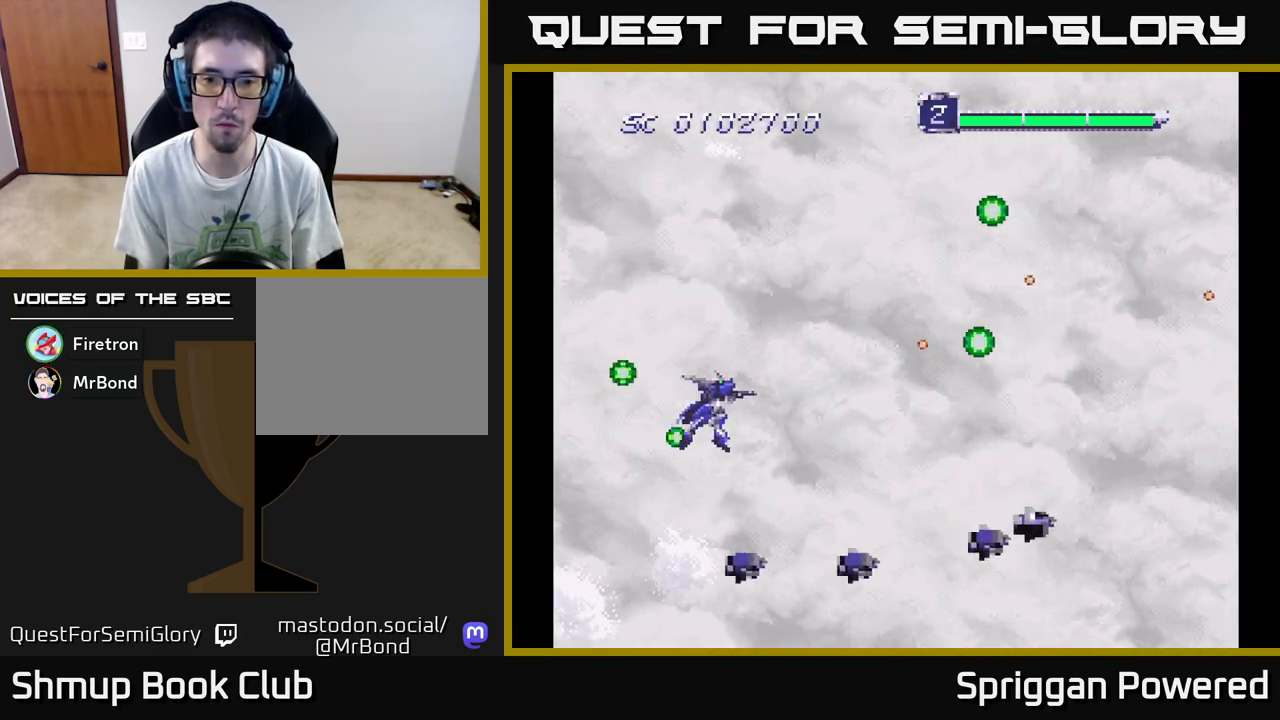
{"buttons": [], "events": [[33, "A", "down"], [83, "DPAD_RIGHT", "up"], [133, "A", "up"], [200, "A", "down"], [317, "A", "up"], [350, "DPAD_DOWN", "down"], [383, "A", "down"], [433, "DPAD_DOWN", "up"], [483, "A", "up"]]}
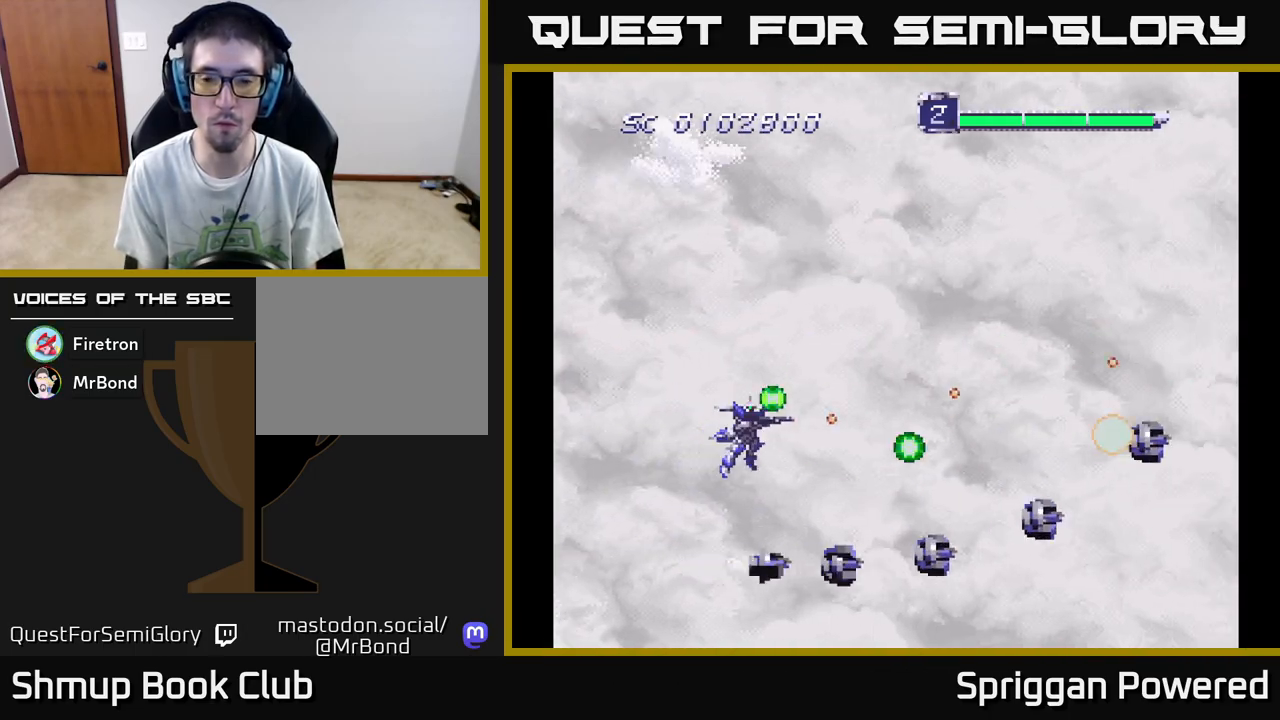
{"buttons": ["A"], "events": [[67, "A", "down"], [183, "A", "up"], [233, "A", "down"], [350, "A", "up"], [417, "A", "down"]]}
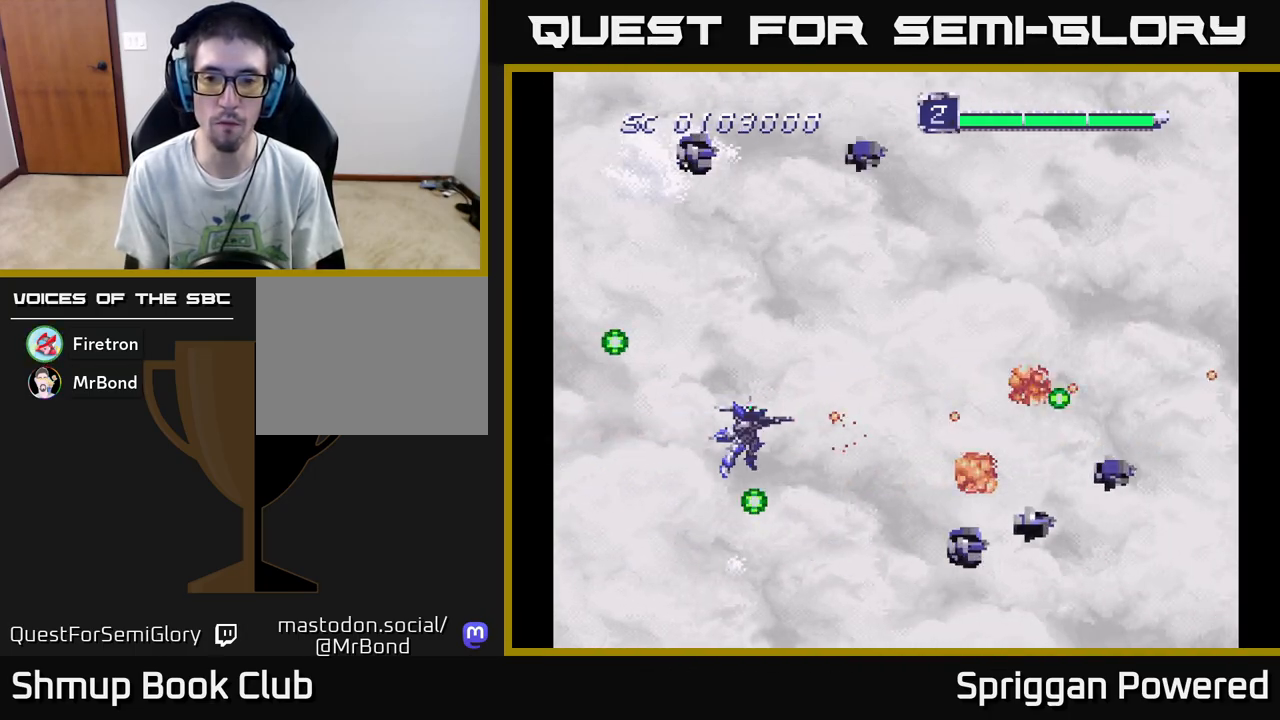
{"buttons": ["A", "DPAD_UP"], "events": [[50, "A", "up"], [117, "A", "down"], [217, "A", "up"], [283, "A", "down"], [383, "A", "up"], [383, "DPAD_UP", "down"], [467, "A", "down"]]}
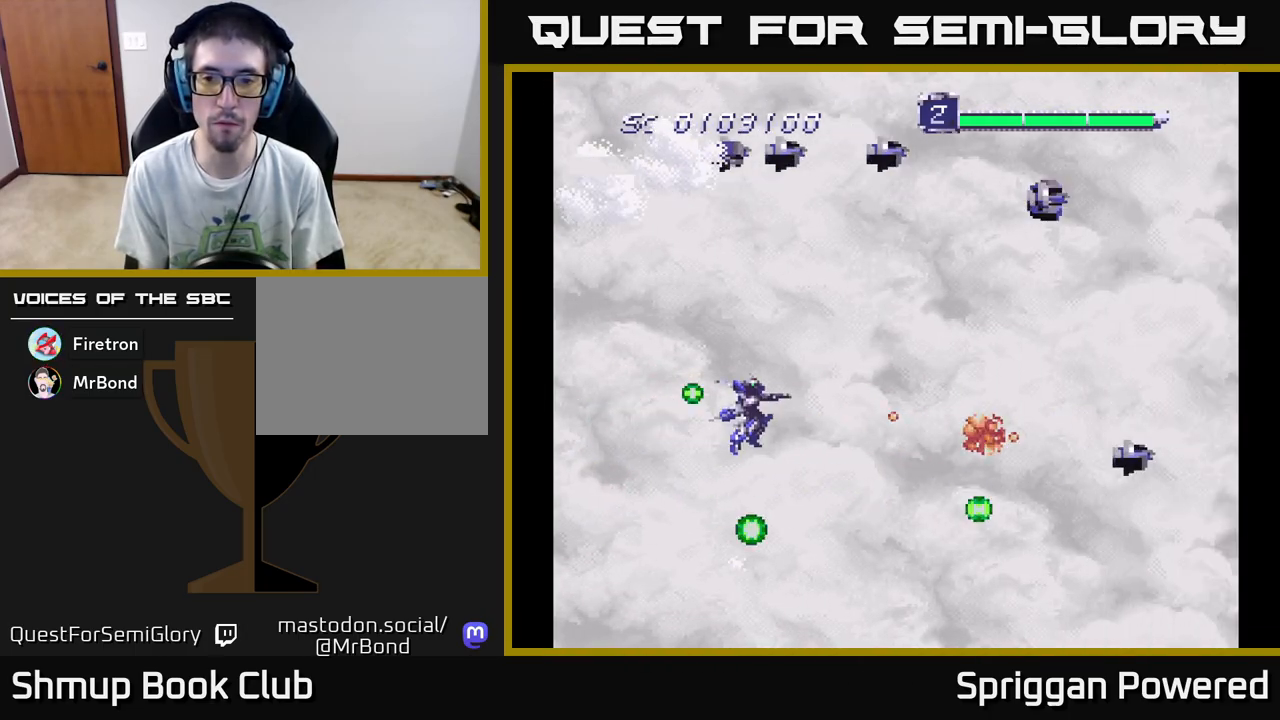
{"buttons": ["A", "DPAD_DOWN"], "events": [[50, "A", "up"], [117, "A", "down"], [217, "A", "up"], [283, "A", "down"], [383, "A", "up"], [417, "DPAD_UP", "up"], [433, "A", "down"], [450, "DPAD_LEFT", "down"], [467, "DPAD_DOWN", "down"], [467, "DPAD_LEFT", "up"]]}
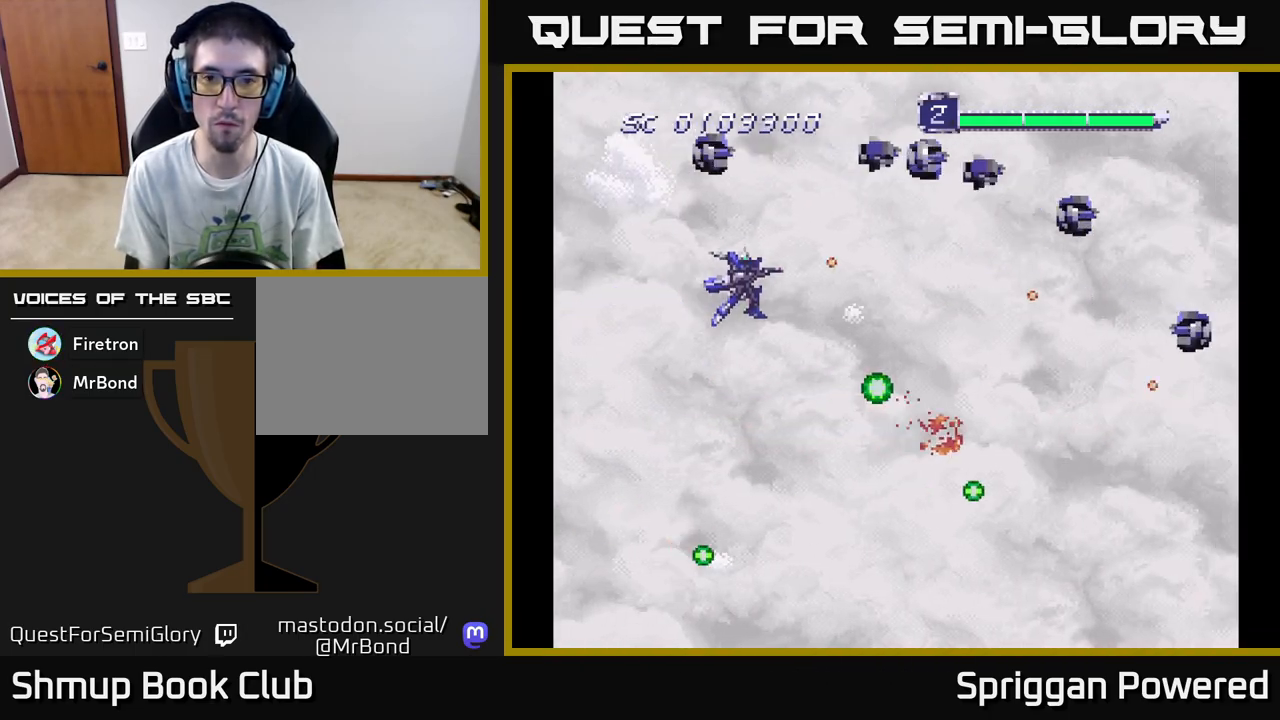
{"buttons": ["A", "DPAD_DOWN"], "events": [[33, "A", "up"], [33, "DPAD_DOWN", "up"], [100, "A", "down"], [100, "DPAD_LEFT", "down"], [150, "DPAD_LEFT", "up"], [150, "DPAD_UP", "down"], [217, "A", "up"], [250, "DPAD_UP", "up"], [267, "A", "down"], [383, "A", "up"], [433, "A", "down"], [467, "DPAD_DOWN", "down"]]}
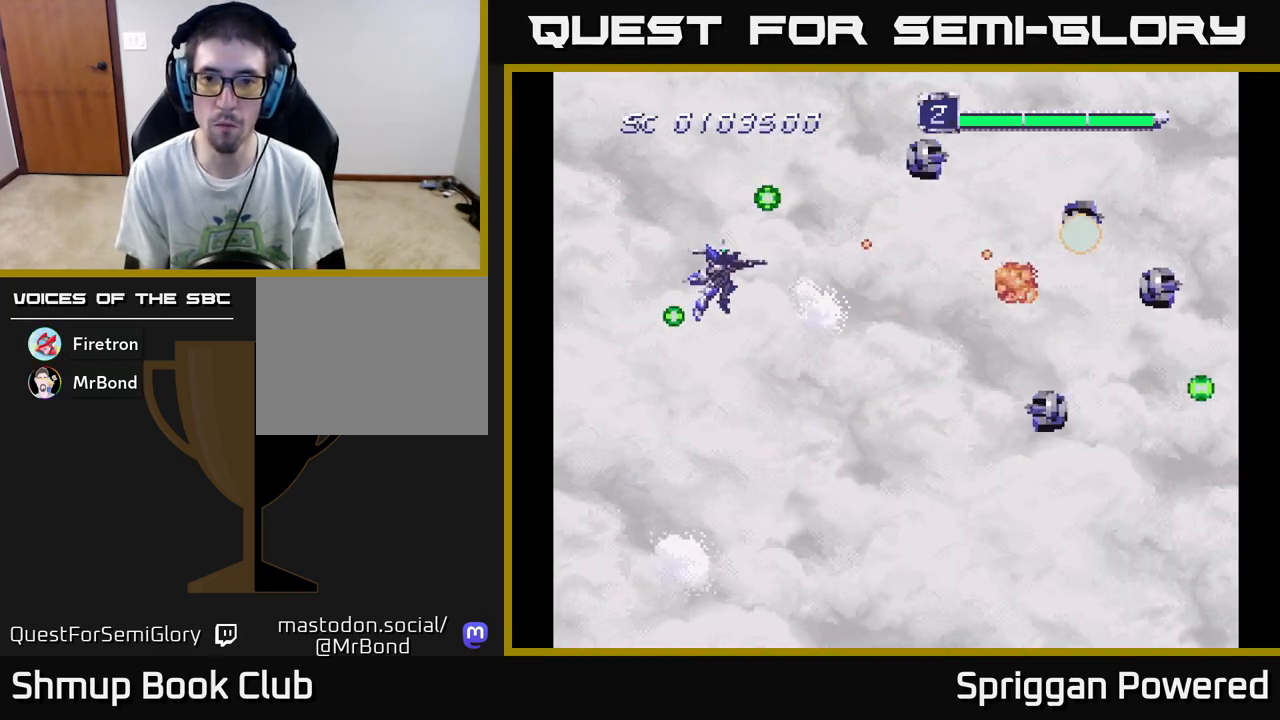
{"buttons": ["A", "DPAD_LEFT"], "events": [[33, "A", "up"], [100, "A", "down"], [217, "A", "up"], [267, "A", "down"], [383, "A", "up"], [433, "A", "down"], [467, "DPAD_DOWN", "up"], [467, "DPAD_LEFT", "down"]]}
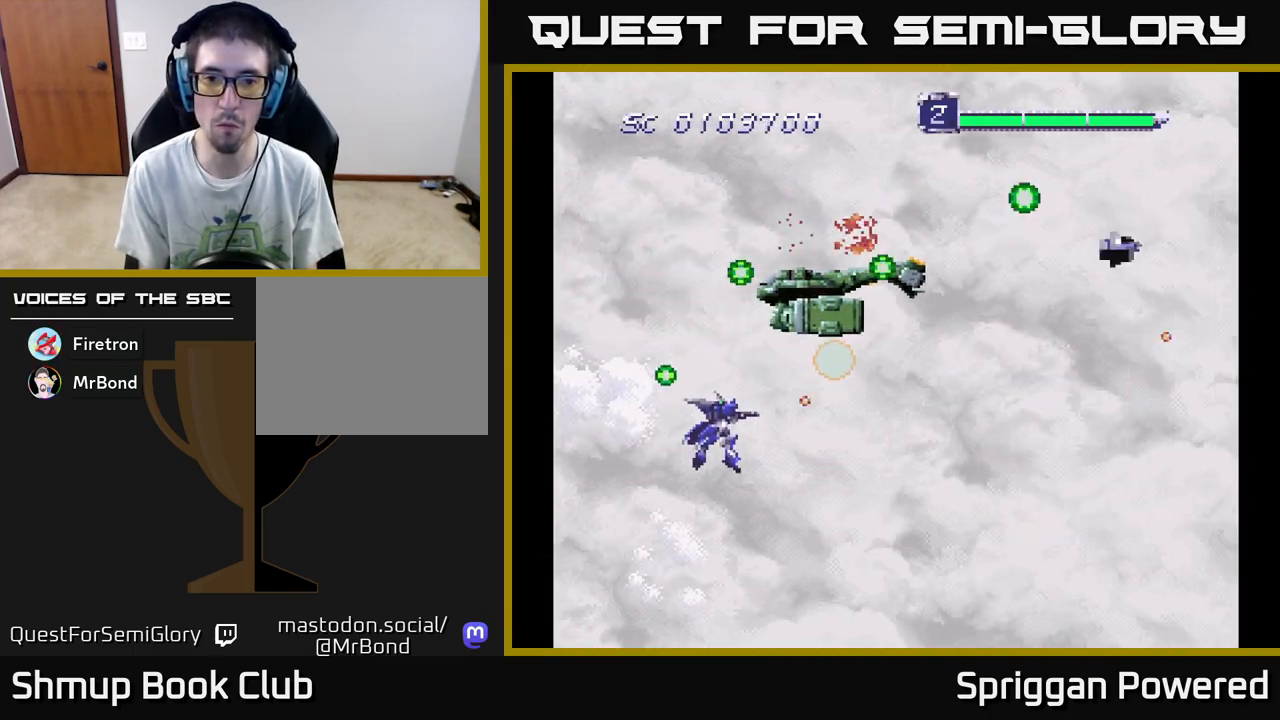
{"buttons": ["A", "DPAD_UP", "DPAD_RIGHT"]}
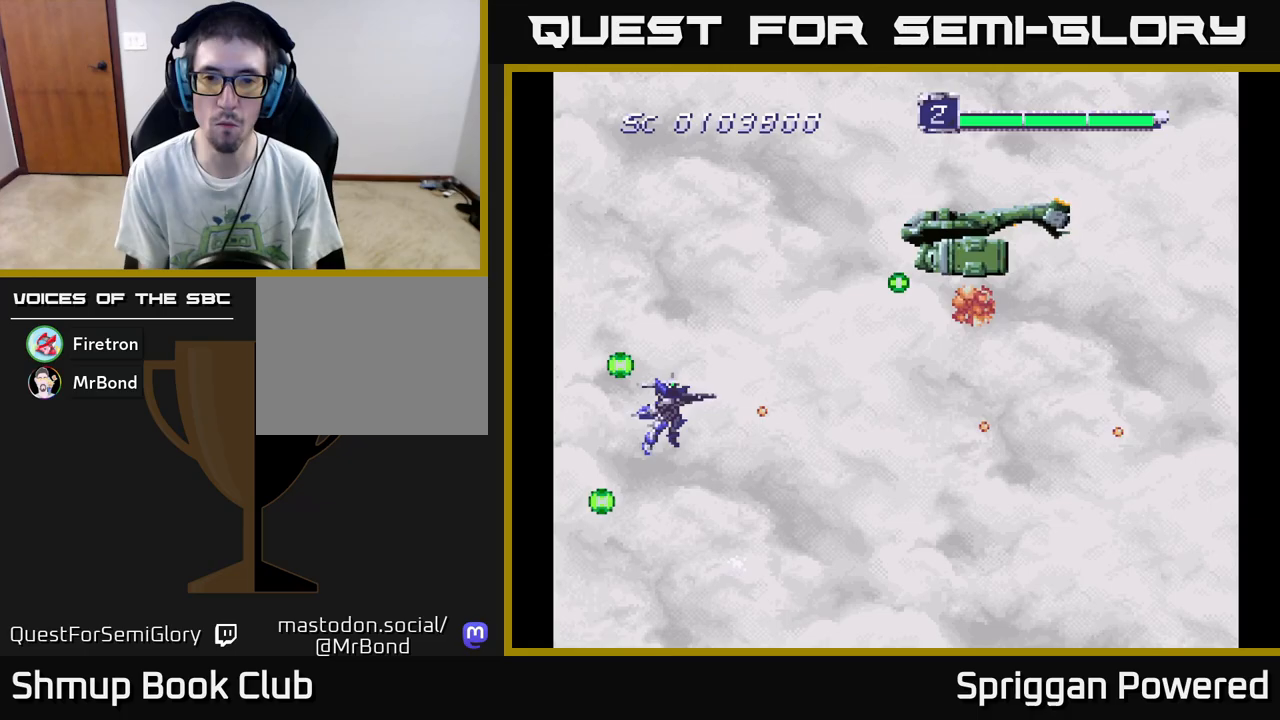
{"buttons": ["A", "DPAD_DOWN"], "events": [[33, "A", "up"], [117, "A", "down"], [217, "A", "up"], [283, "A", "down"], [367, "DPAD_UP", "up"], [383, "A", "up"], [400, "DPAD_DOWN", "down"], [417, "DPAD_RIGHT", "up"], [433, "A", "down"]]}
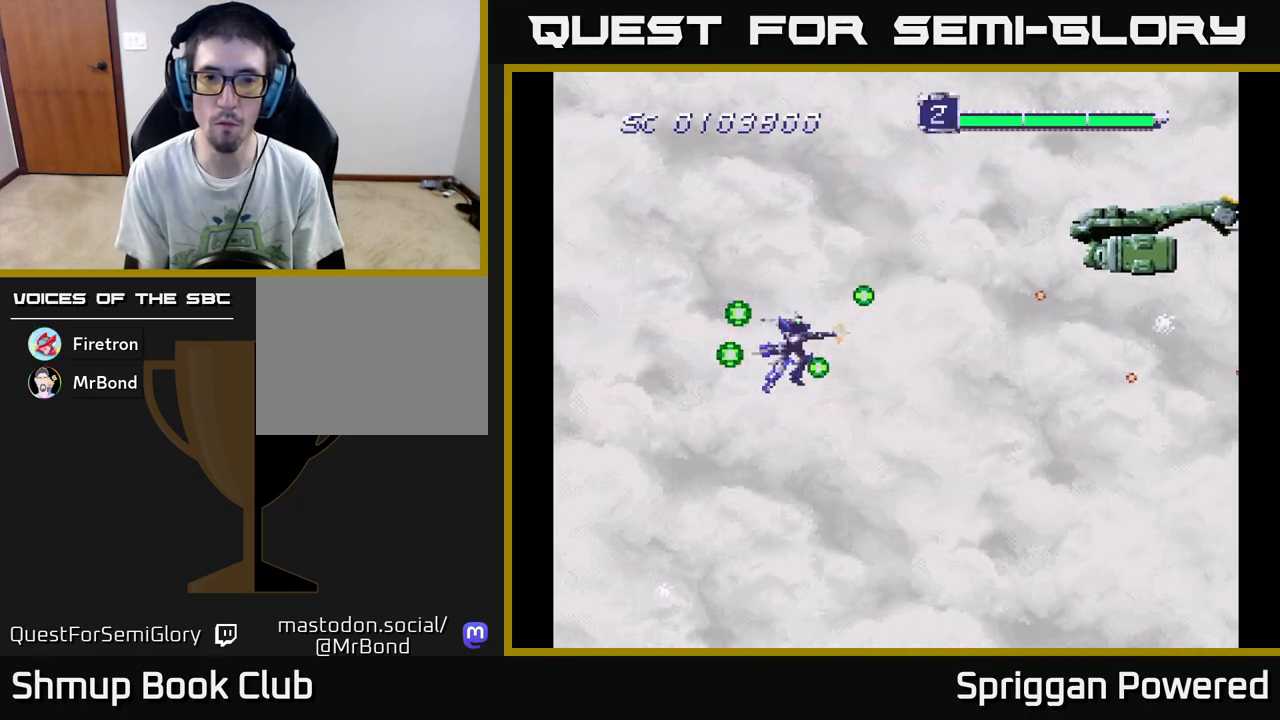
{"buttons": ["DPAD_DOWN", "DPAD_LEFT"]}
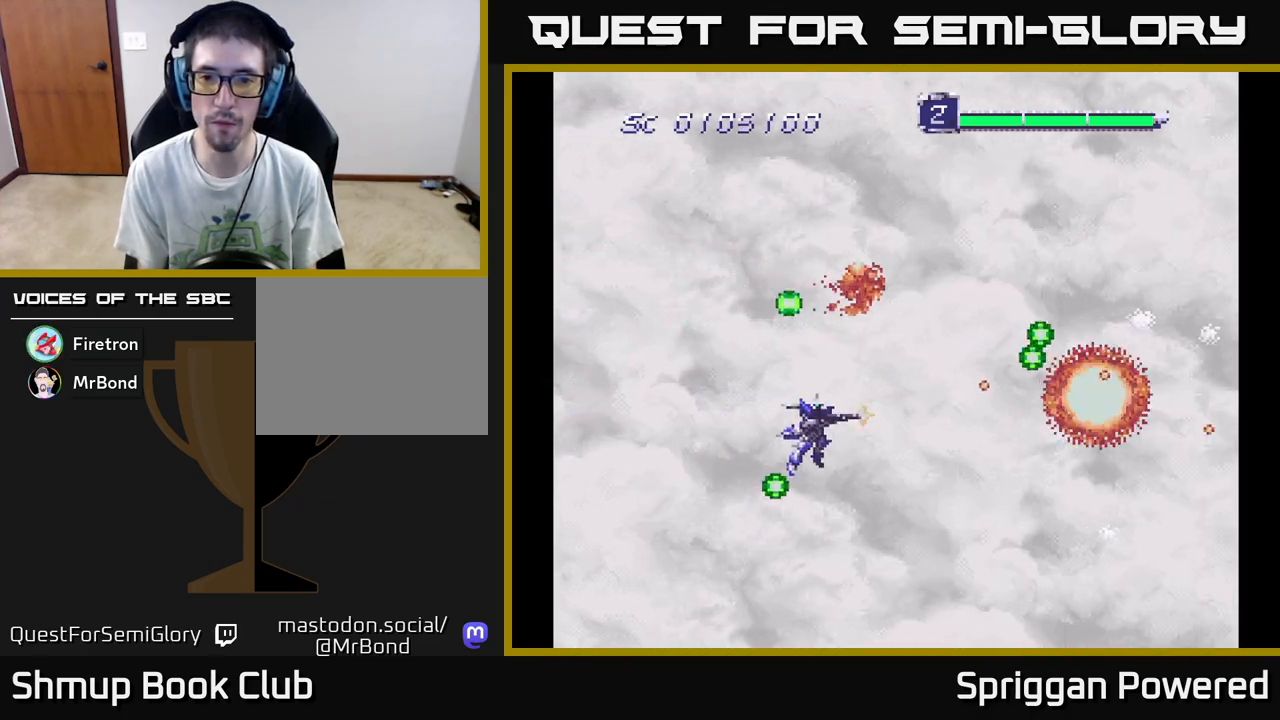
{"buttons": ["DPAD_UP"], "events": [[50, "A", "down"], [50, "DPAD_DOWN", "up"], [150, "A", "up"], [217, "A", "down"], [250, "DPAD_UP", "down"], [317, "A", "up"], [383, "DPAD_LEFT", "up"], [400, "A", "down"], [500, "A", "up"]]}
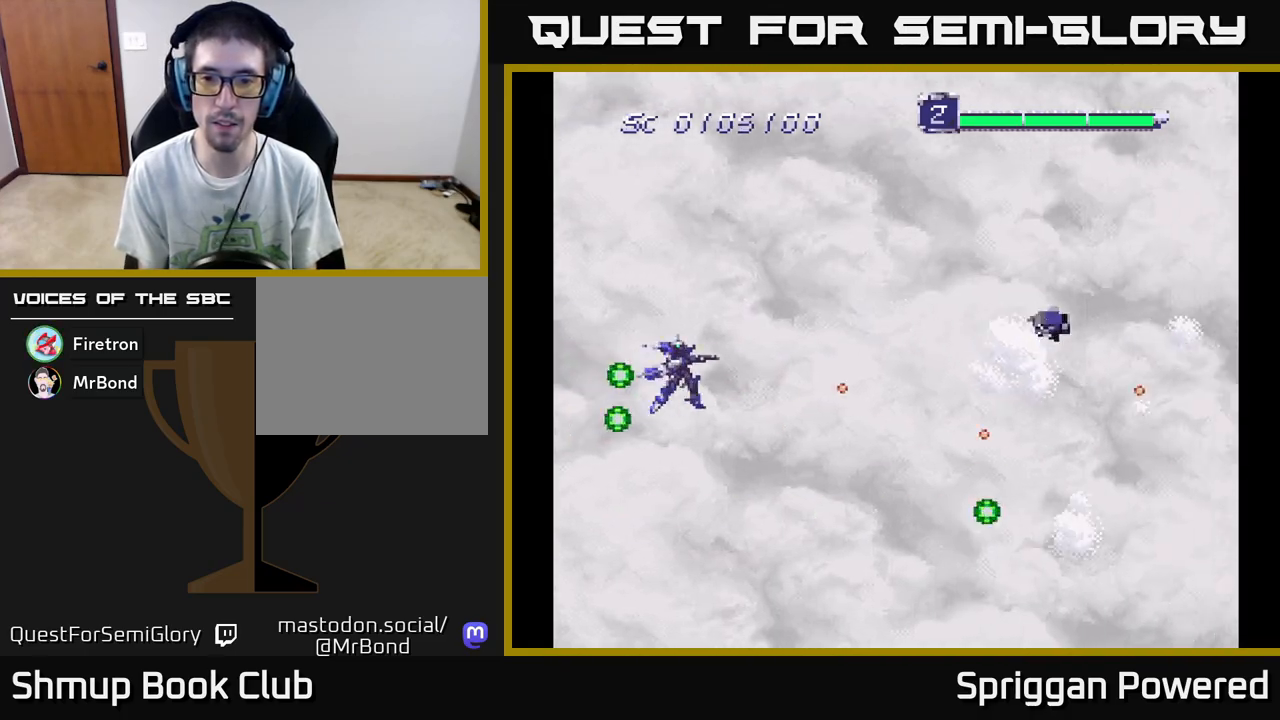
{"buttons": ["DPAD_DOWN", "DPAD_LEFT"]}
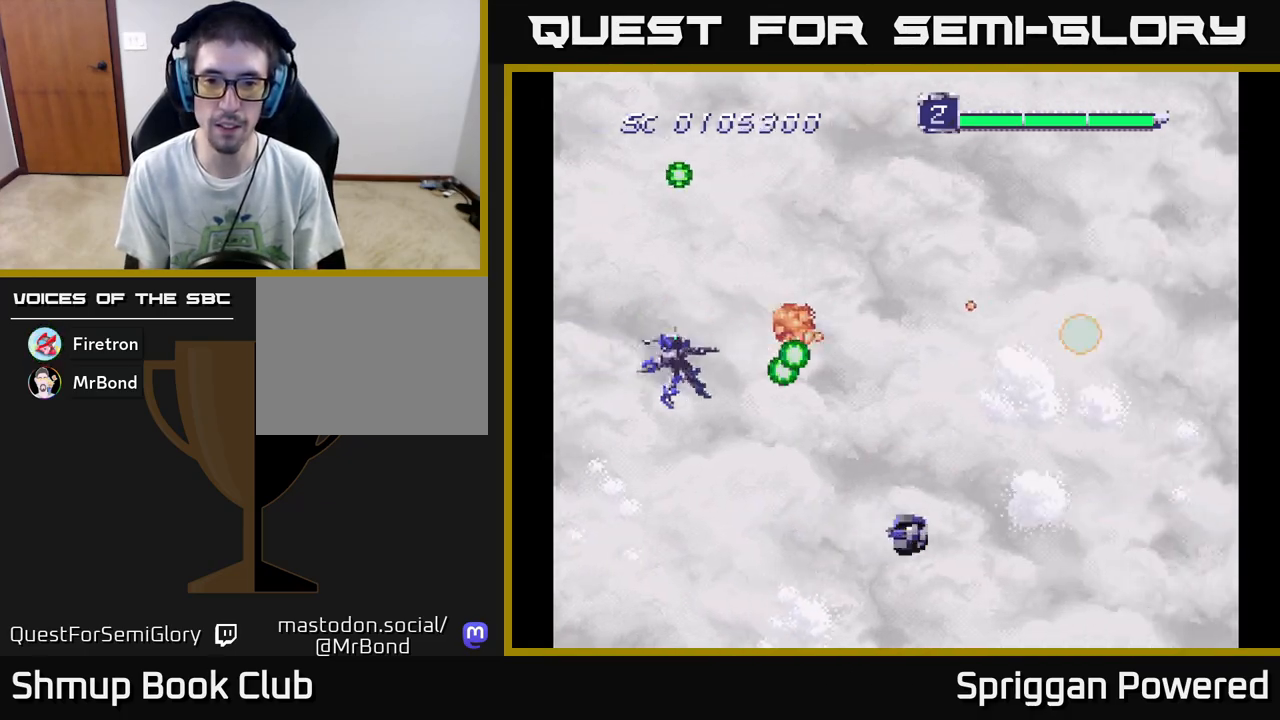
{"buttons": ["A", "DPAD_UP", "DPAD_RIGHT"]}
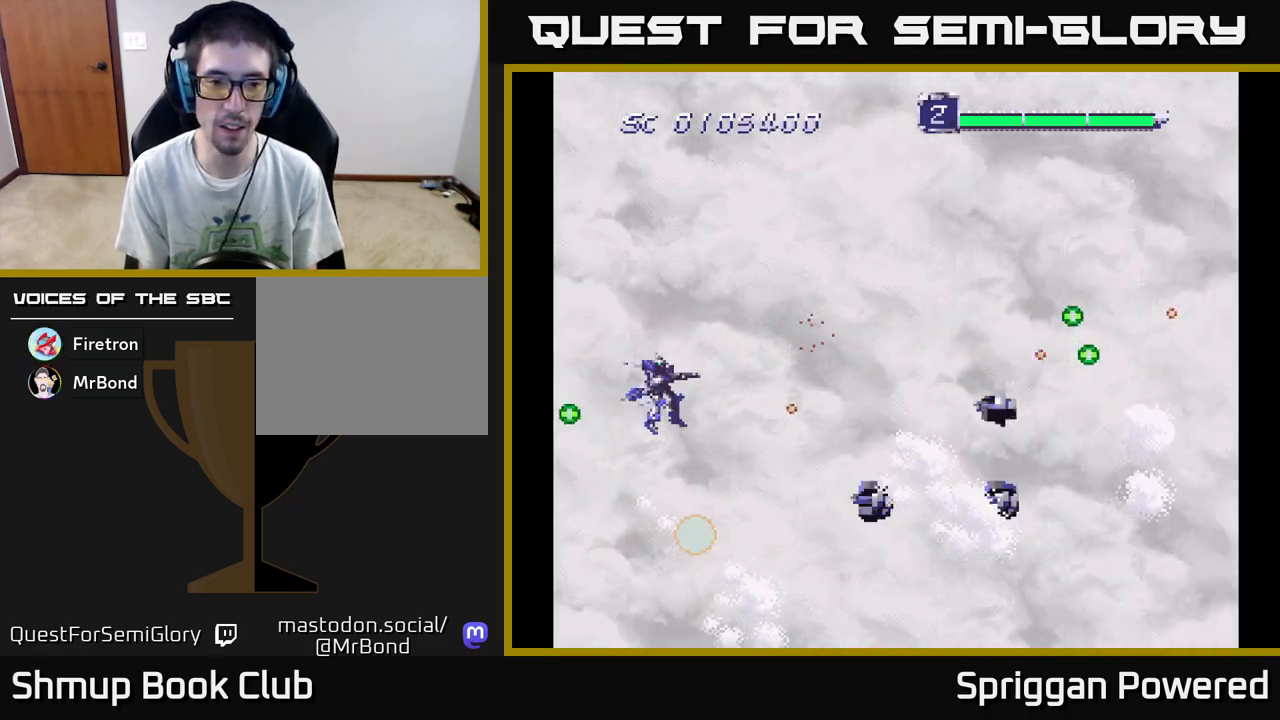
{"buttons": ["A", "DPAD_UP"]}
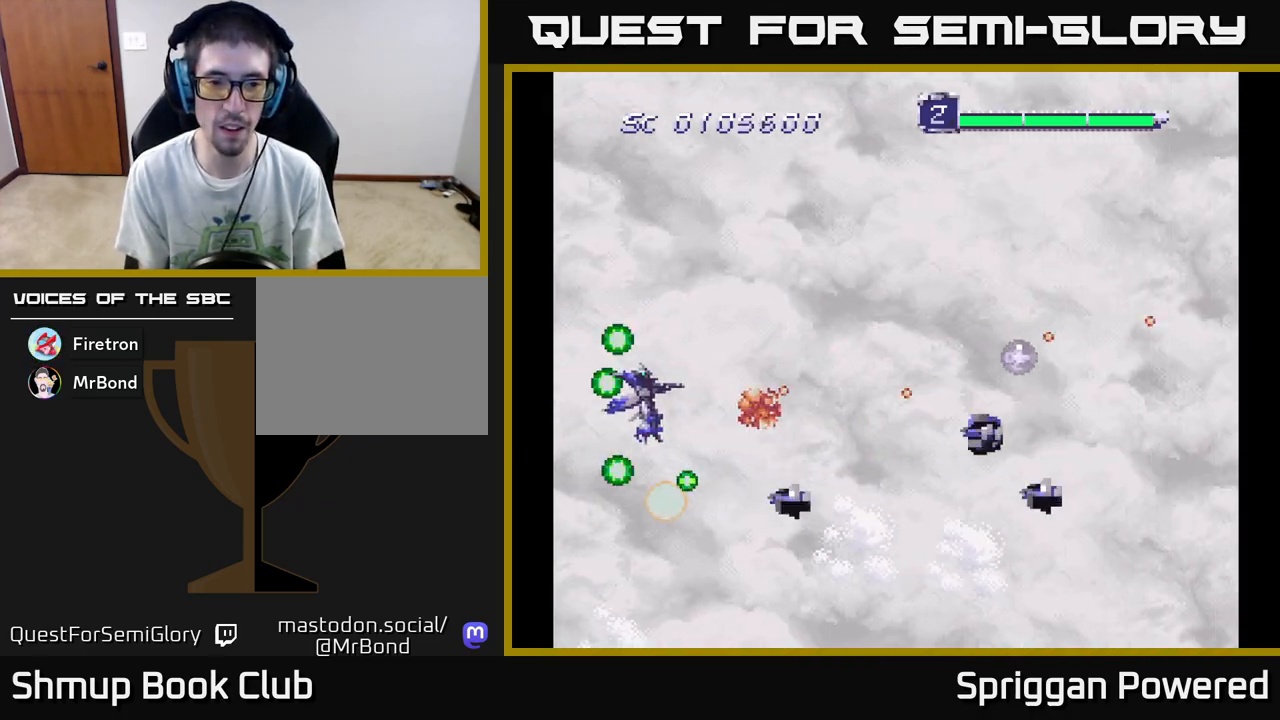
{"buttons": ["DPAD_RIGHT"]}
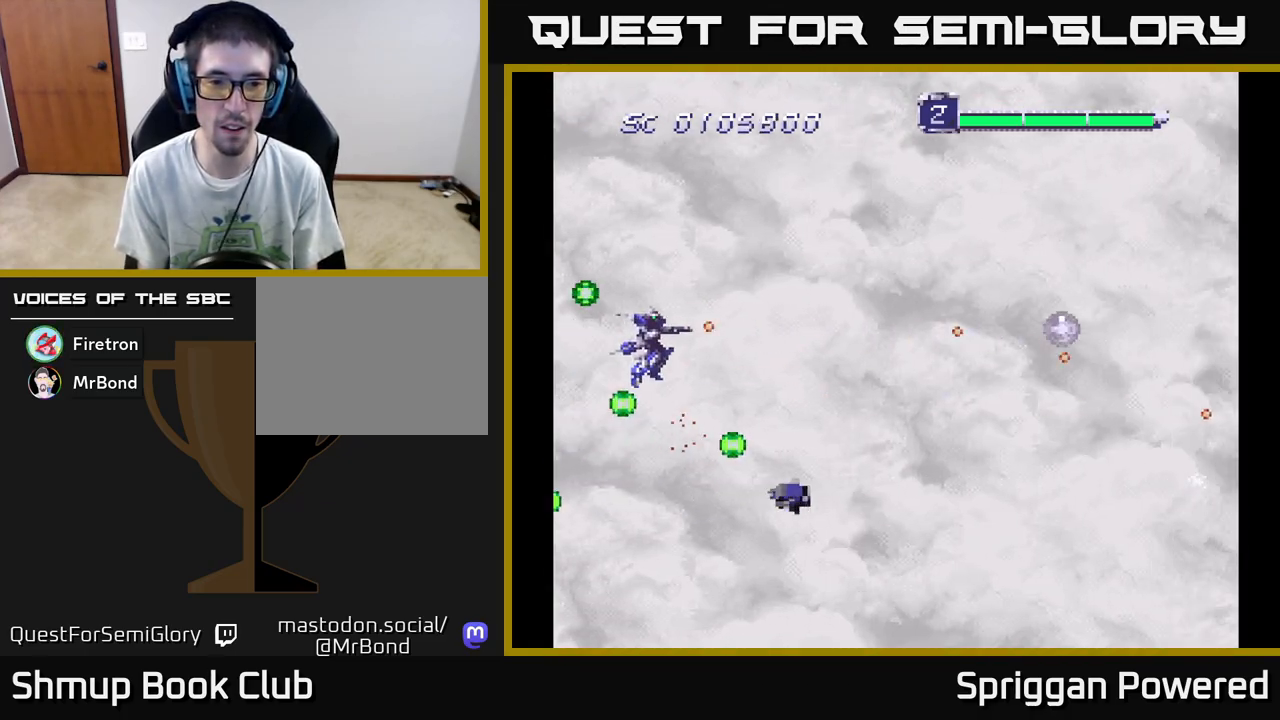
{"buttons": ["A", "DPAD_DOWN", "DPAD_RIGHT"], "events": [[17, "DPAD_DOWN", "down"], [67, "A", "down"], [100, "DPAD_DOWN", "up"], [133, "DPAD_UP", "down"], [150, "DPAD_RIGHT", "up"], [167, "A", "up"], [300, "DPAD_RIGHT", "down"], [317, "A", "down"], [367, "DPAD_UP", "up"], [417, "A", "up"], [467, "DPAD_DOWN", "down"], [500, "A", "down"]]}
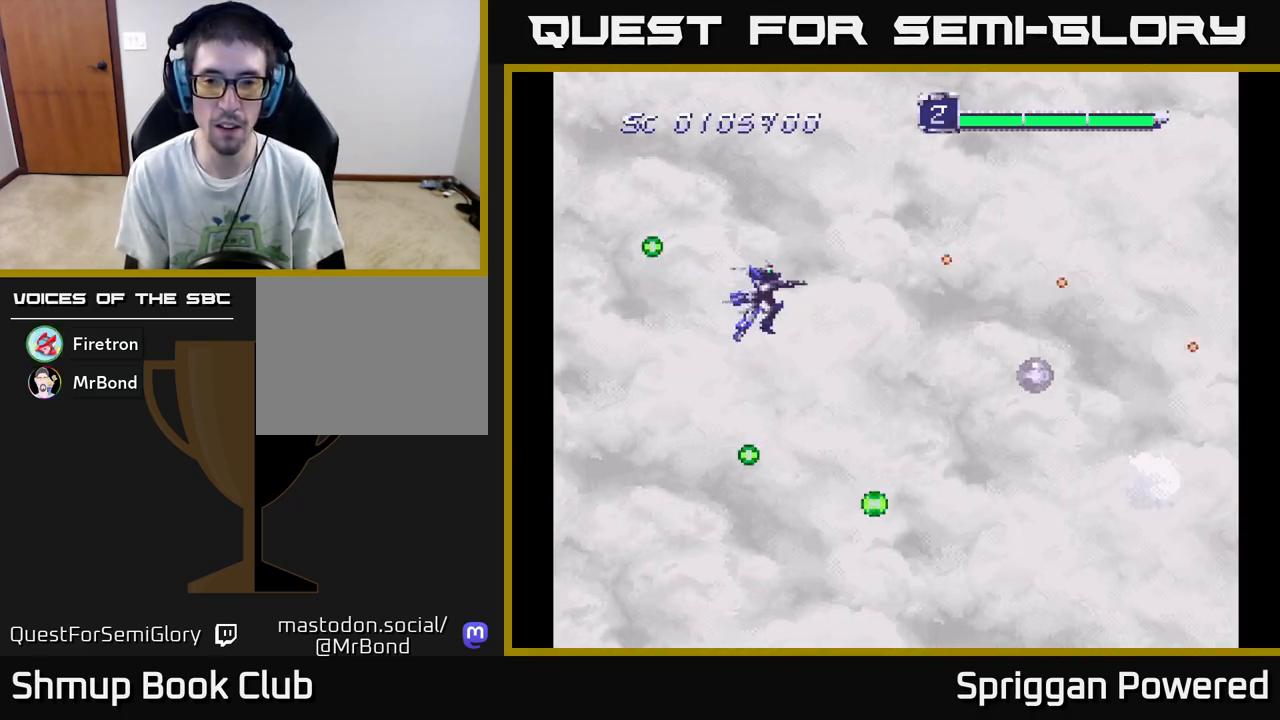
{"buttons": ["A", "DPAD_DOWN"], "events": [[100, "A", "up"], [167, "A", "down"], [217, "DPAD_DOWN", "up"], [267, "A", "up"], [283, "DPAD_RIGHT", "up"], [333, "A", "down"], [417, "DPAD_DOWN", "down"], [450, "A", "up"], [500, "A", "down"]]}
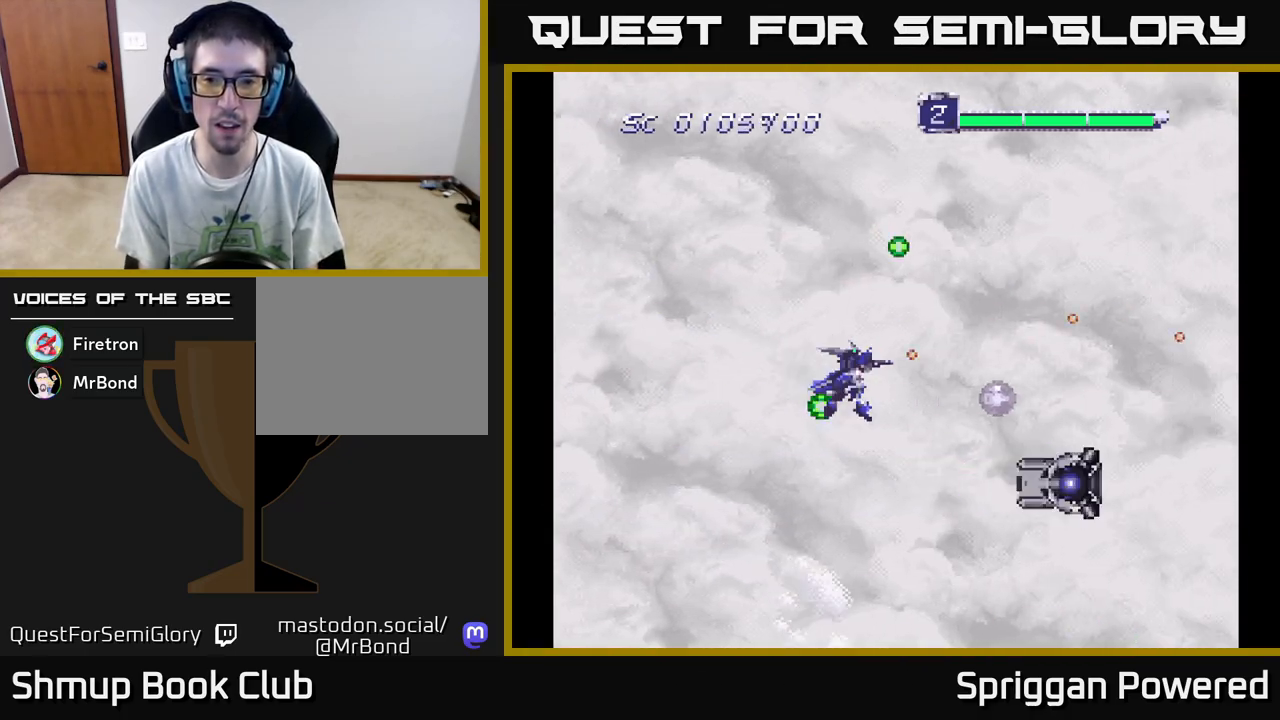
{"buttons": ["A", "DPAD_UP", "DPAD_RIGHT"]}
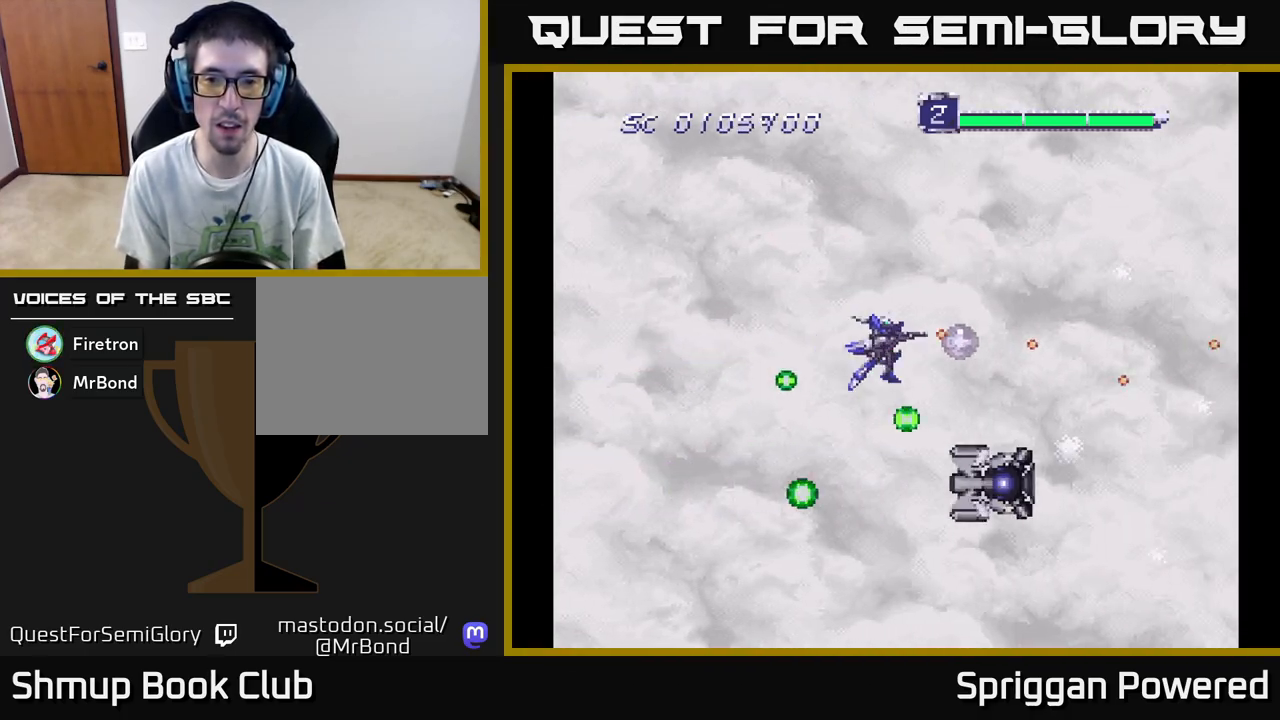
{"buttons": ["DPAD_DOWN"]}
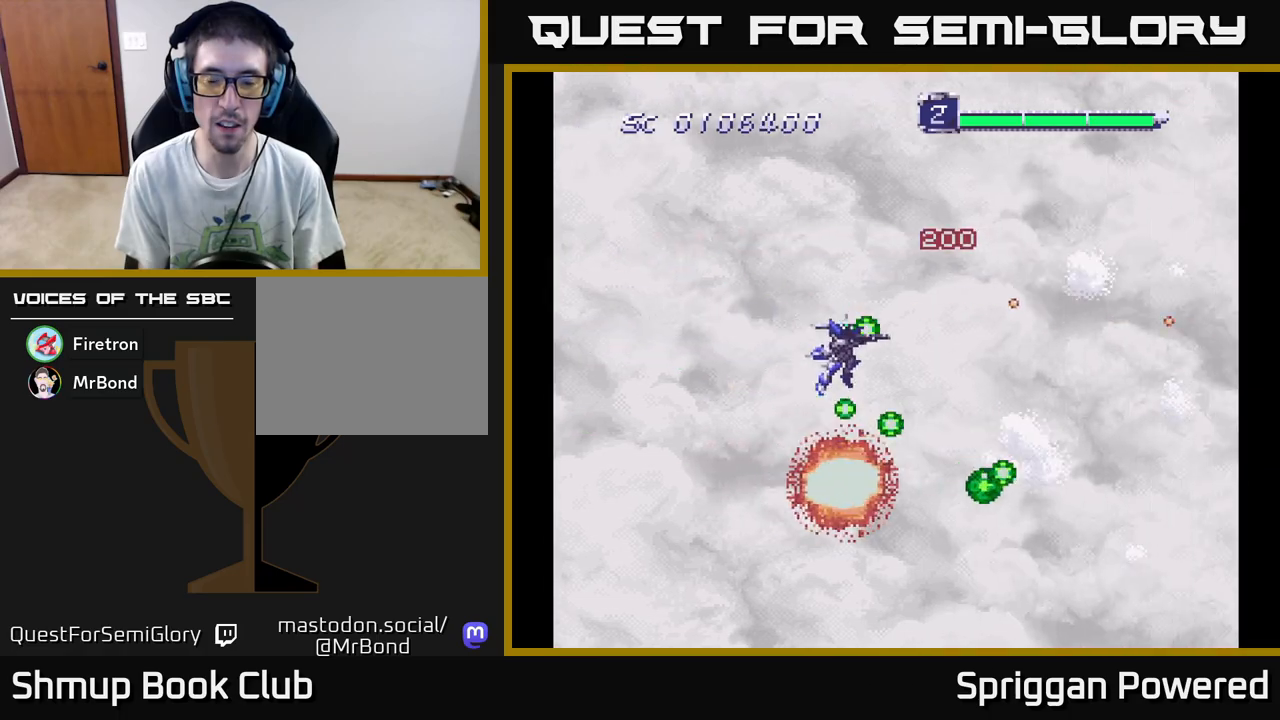
{"buttons": ["DPAD_LEFT"]}